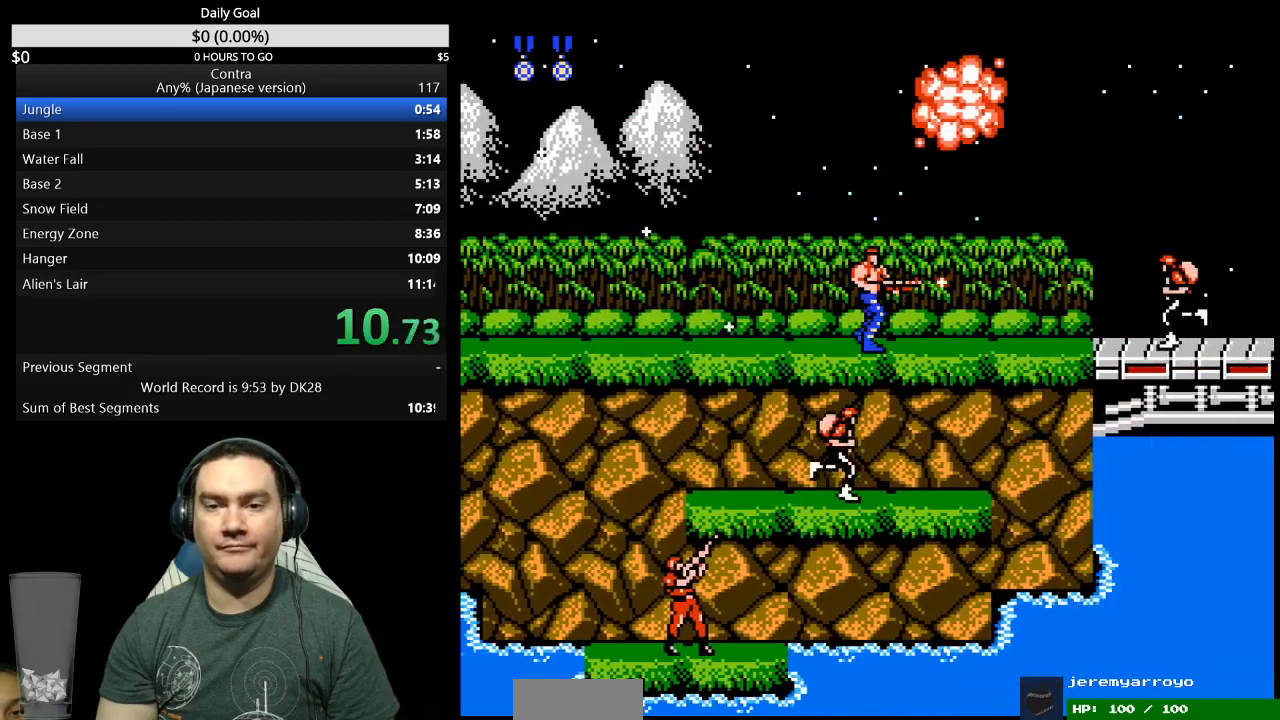
Gameplay with a controller (Nintendo layout); each line is a JSON object with the inputs held at the frame after it. "events" lists button and stick changes between this image and that frame as [ms after this image, input, new state], when the widget could be followed in between. Not read: A B L3 R3 START.
{"buttons": ["DPAD_RIGHT"], "events": []}
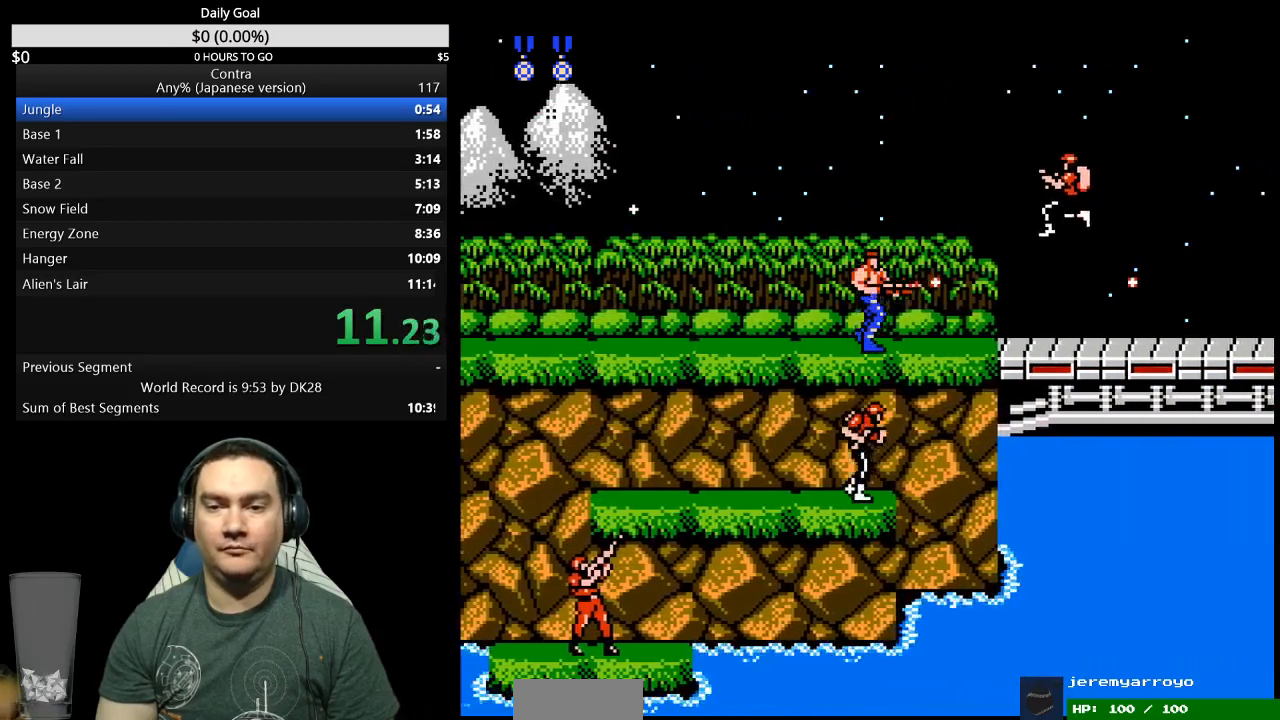
{"buttons": [], "events": [[500, "DPAD_RIGHT", "up"]]}
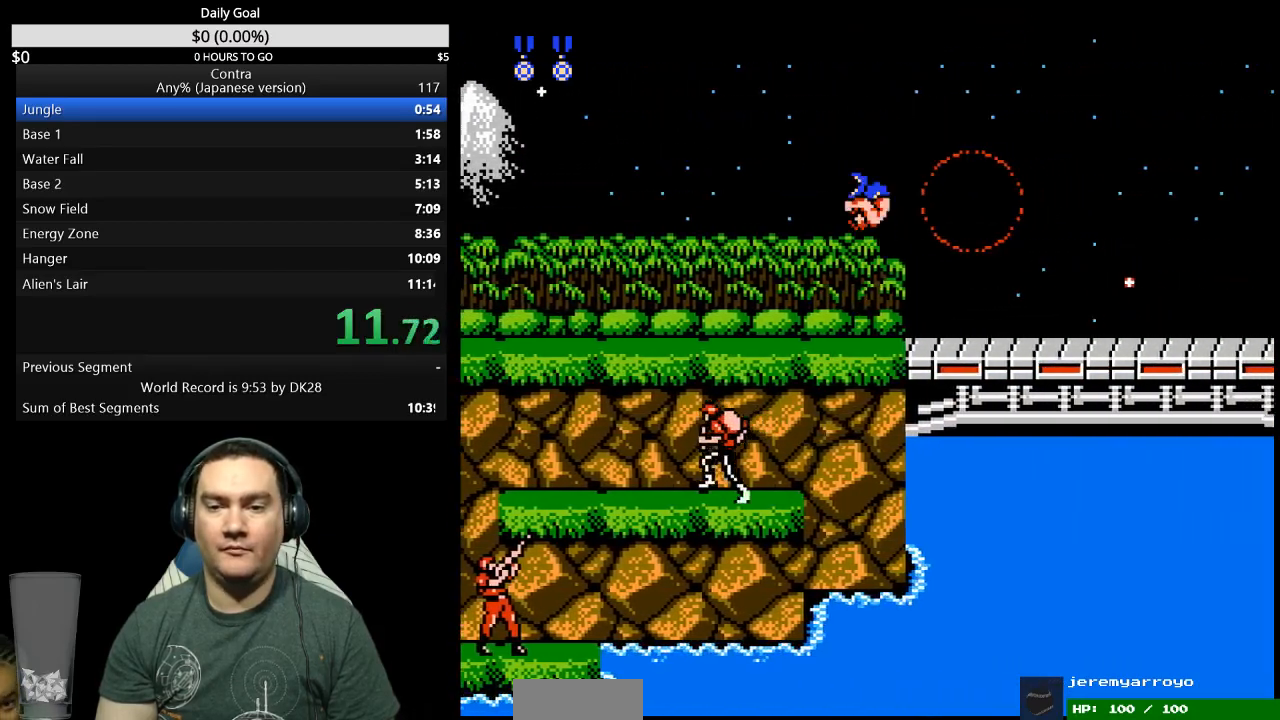
{"buttons": ["DPAD_RIGHT"], "events": [[167, "DPAD_RIGHT", "down"]]}
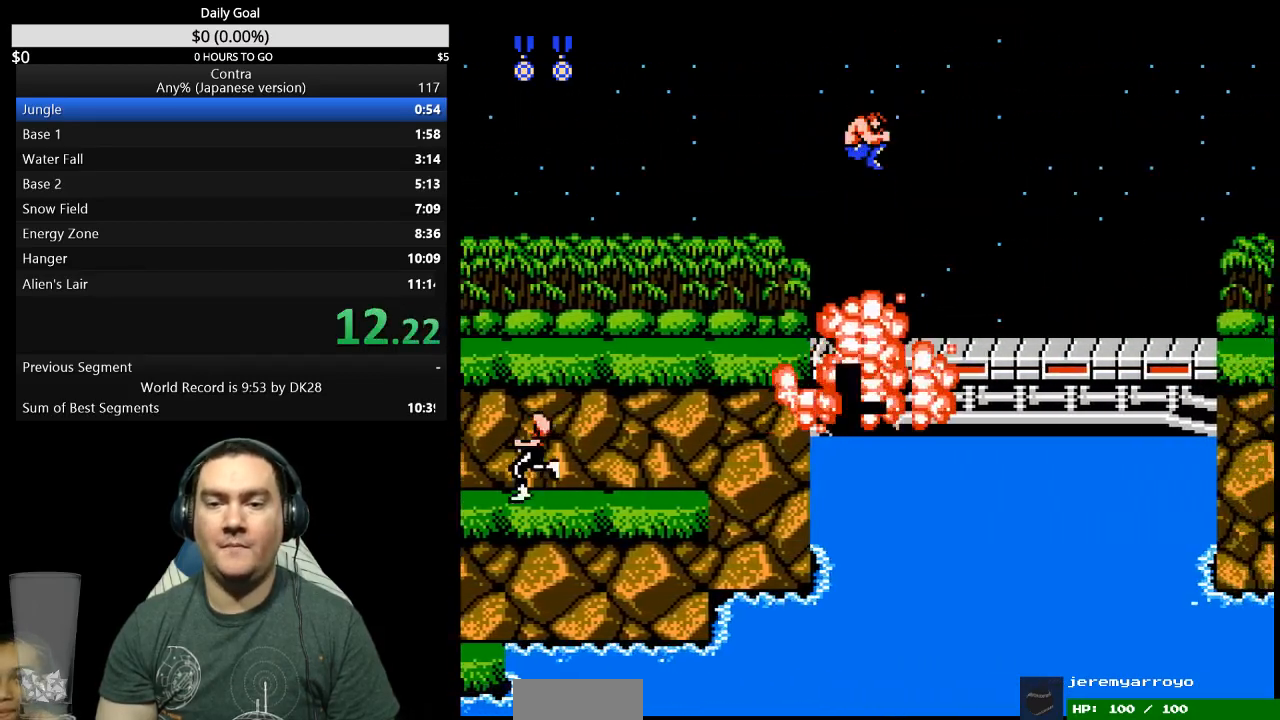
{"buttons": ["DPAD_RIGHT"], "events": []}
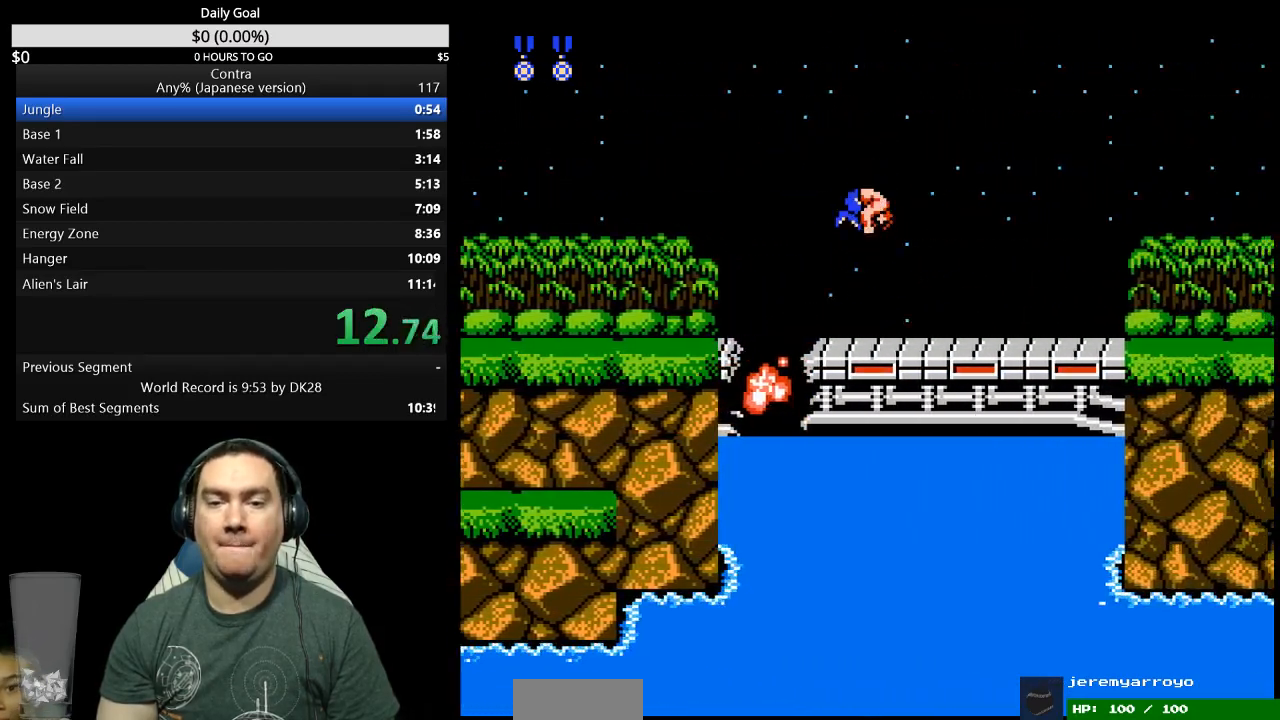
{"buttons": ["DPAD_RIGHT"], "events": []}
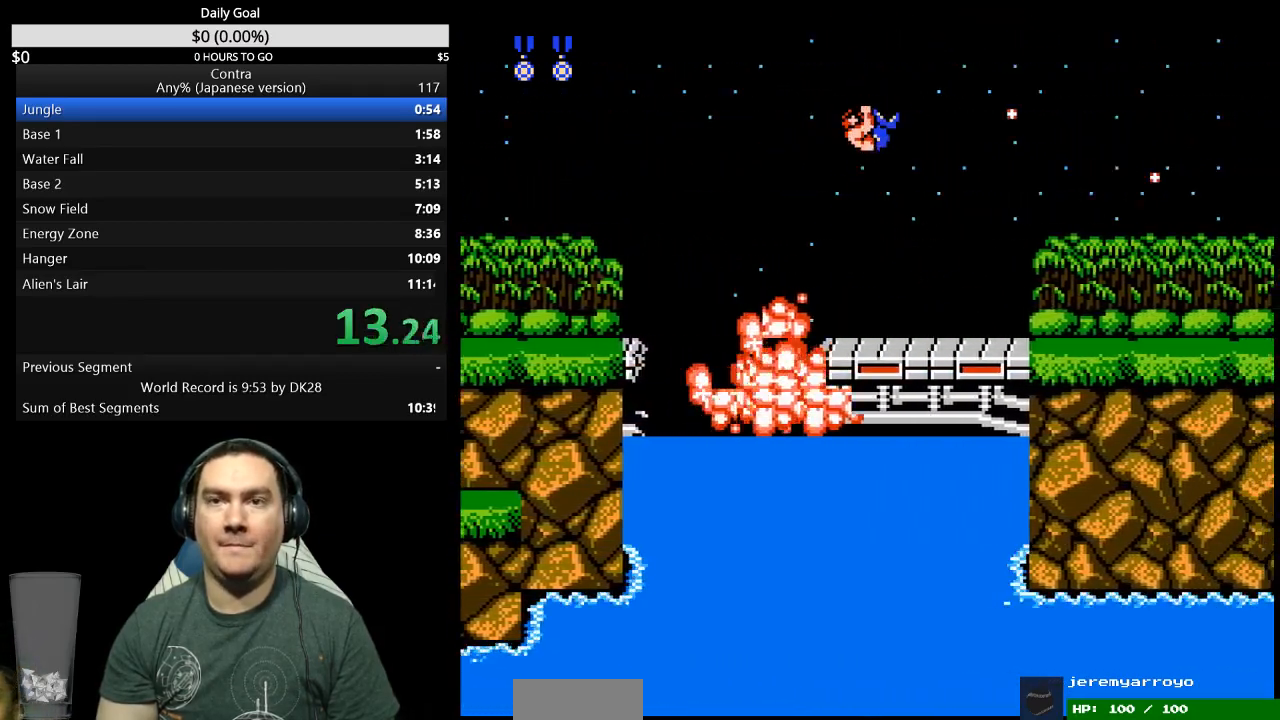
{"buttons": ["DPAD_RIGHT"], "events": []}
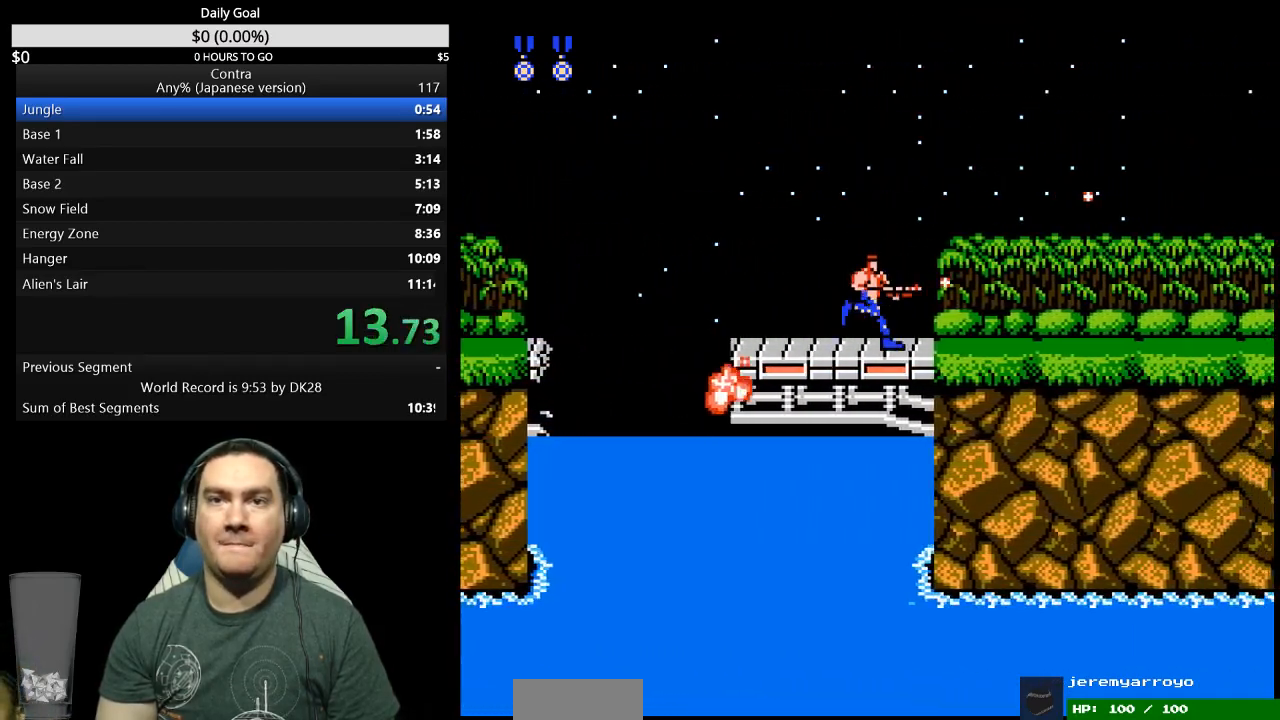
{"buttons": ["DPAD_RIGHT"]}
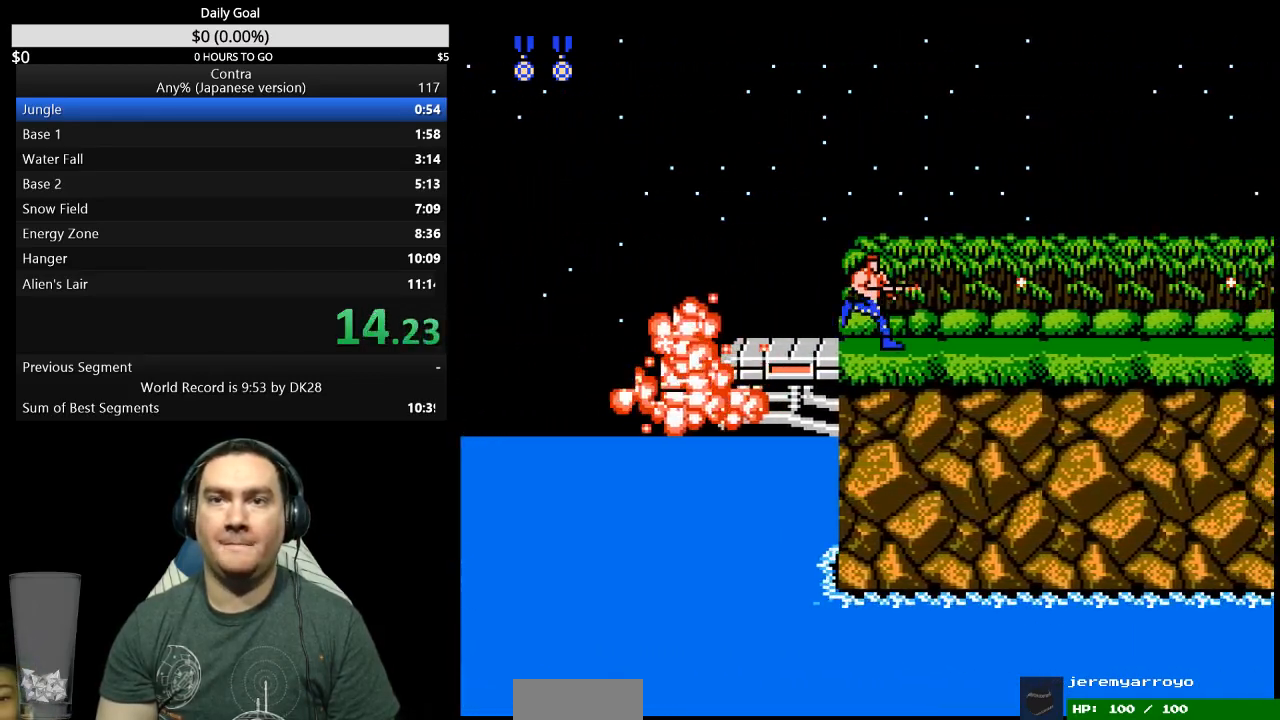
{"buttons": ["DPAD_RIGHT"], "events": []}
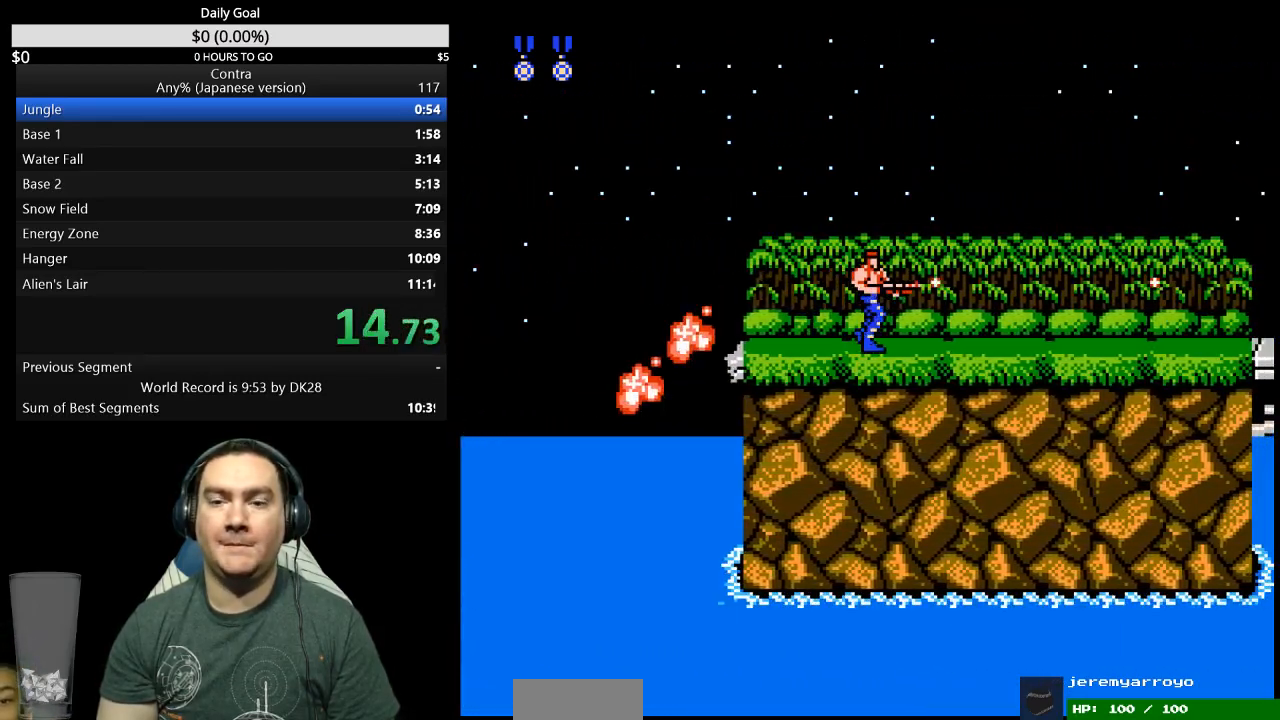
{"buttons": ["DPAD_RIGHT"], "events": []}
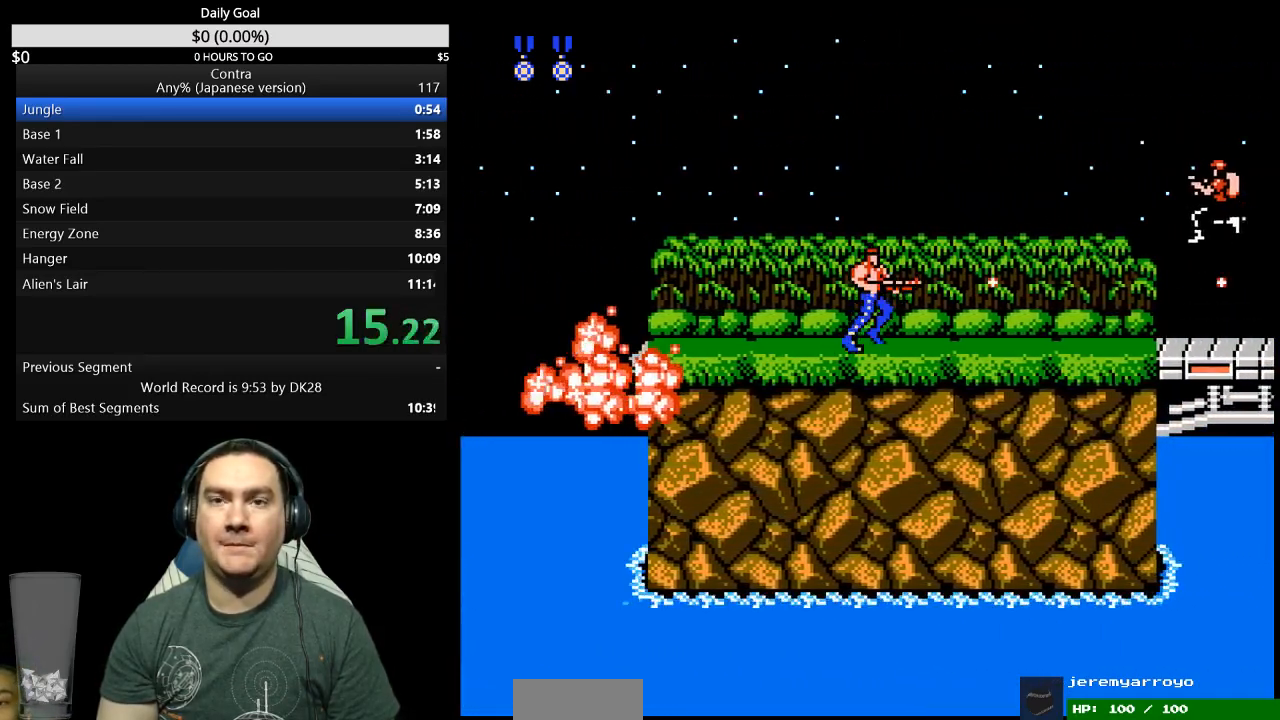
{"buttons": ["DPAD_RIGHT"]}
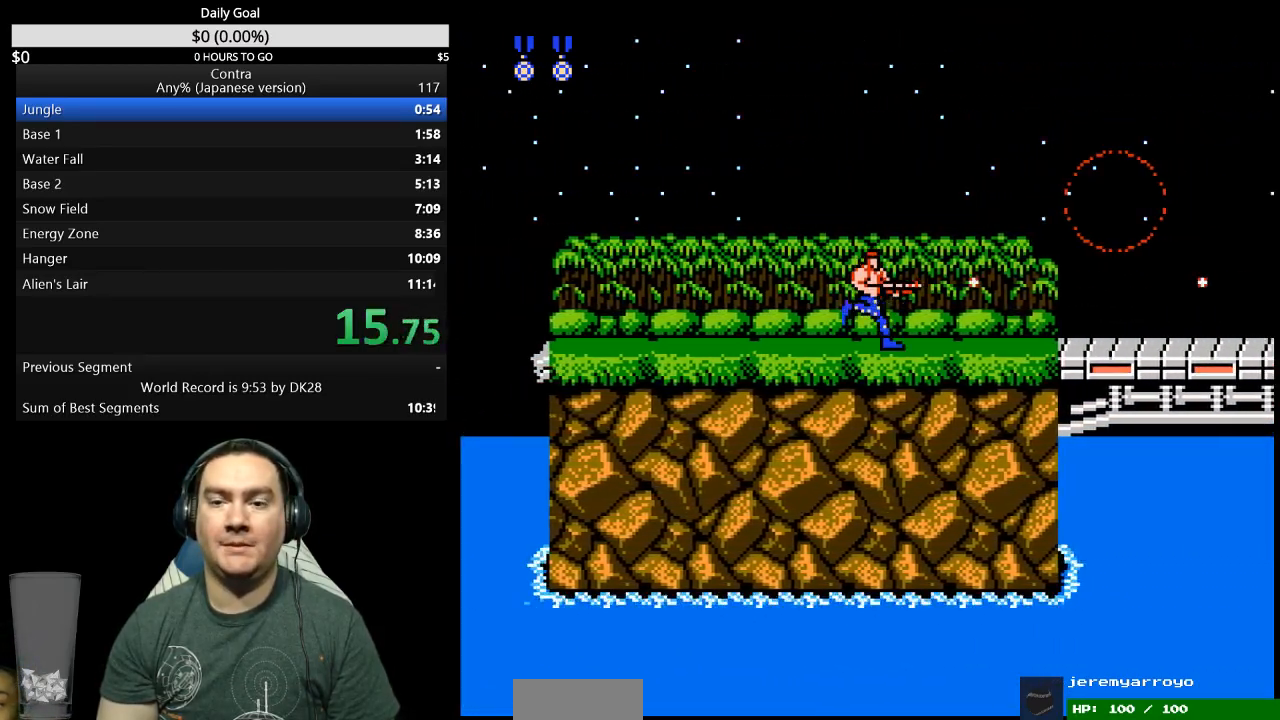
{"buttons": ["DPAD_RIGHT"], "events": []}
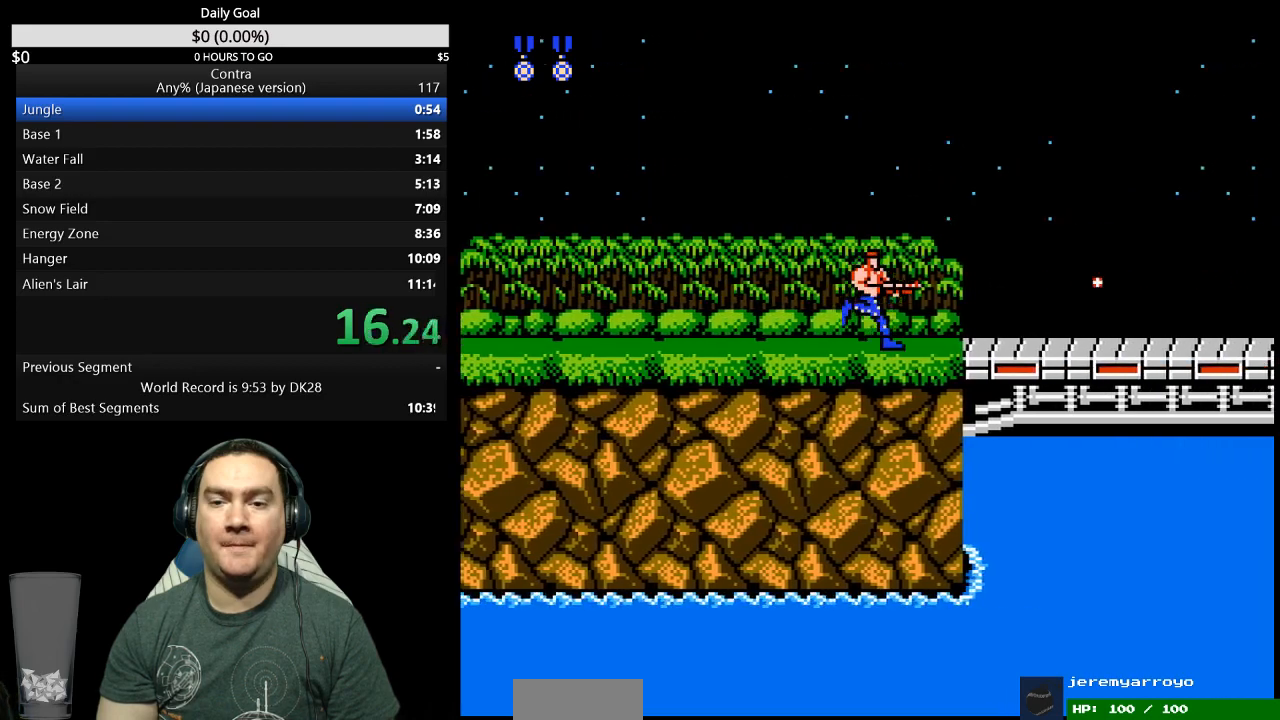
{"buttons": ["DPAD_RIGHT"], "events": []}
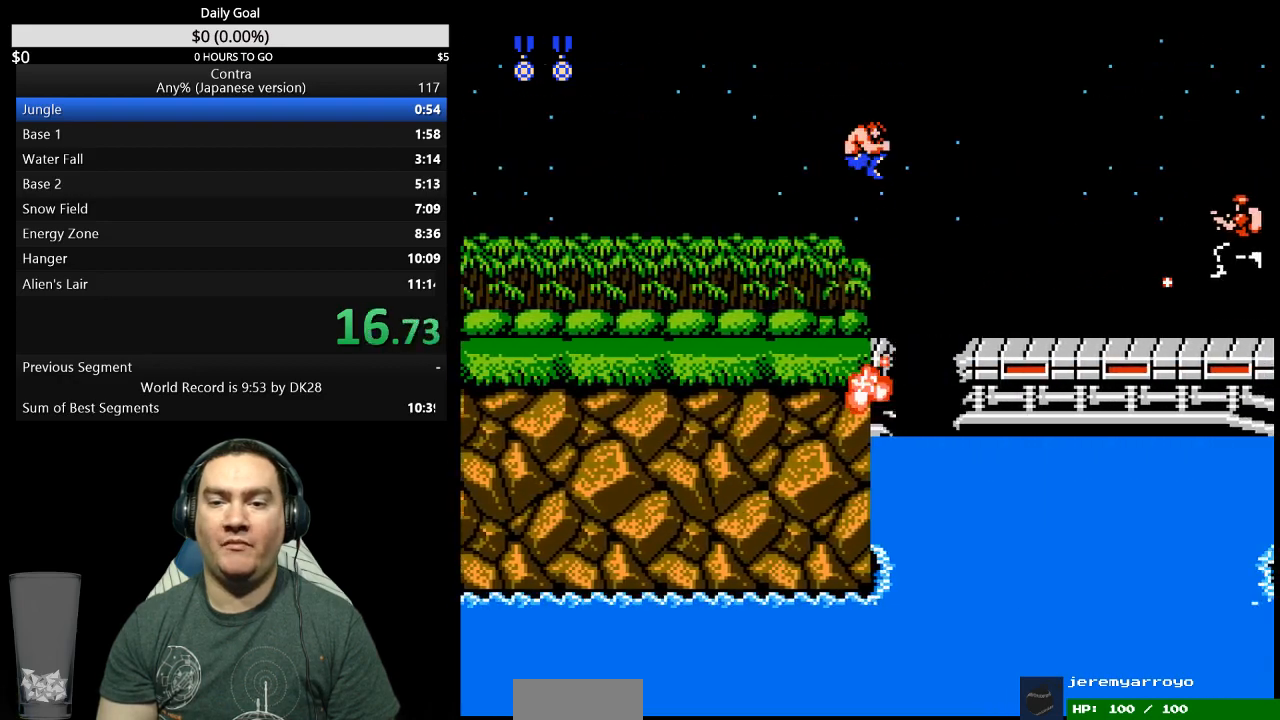
{"buttons": ["DPAD_RIGHT"], "events": []}
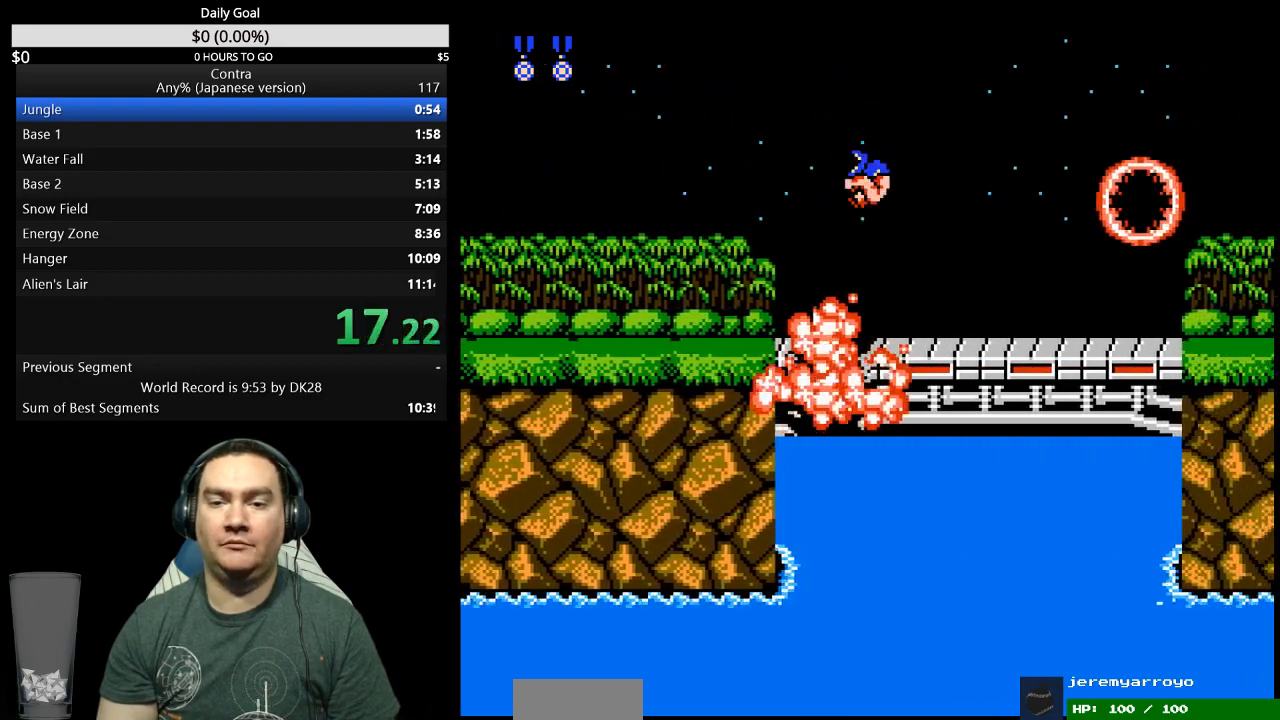
{"buttons": ["DPAD_RIGHT"], "events": []}
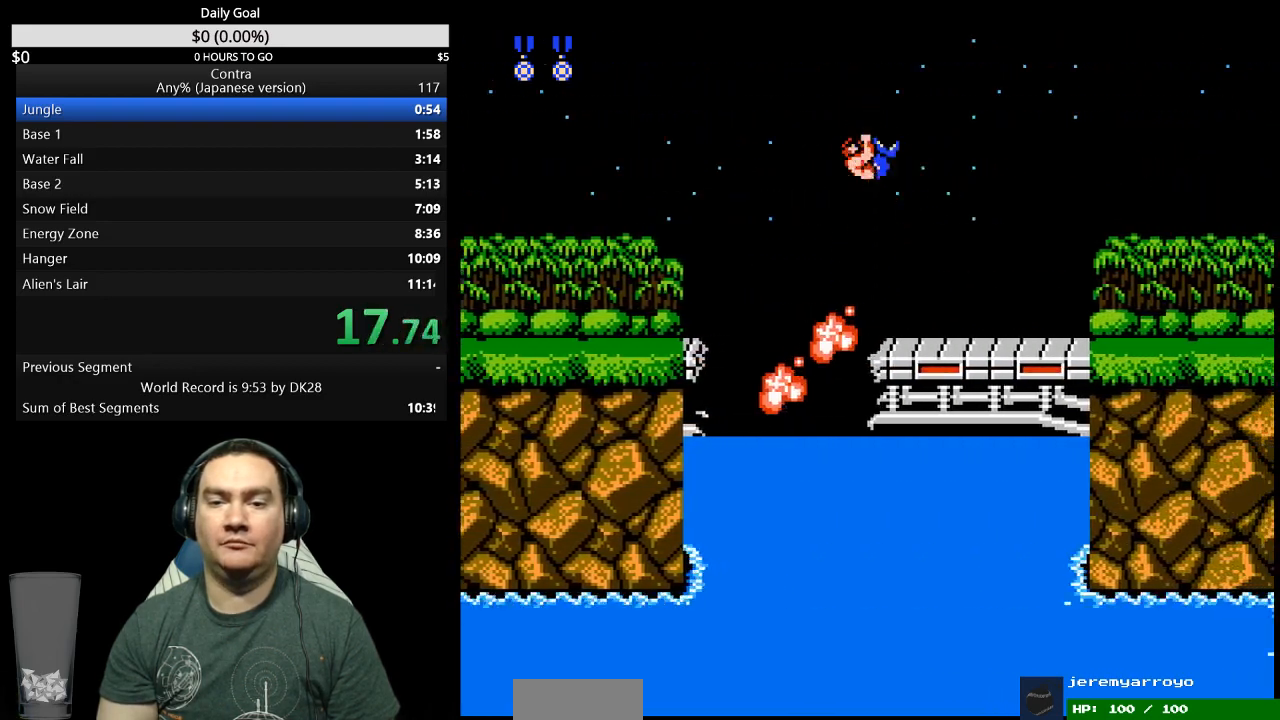
{"buttons": ["DPAD_RIGHT"], "events": []}
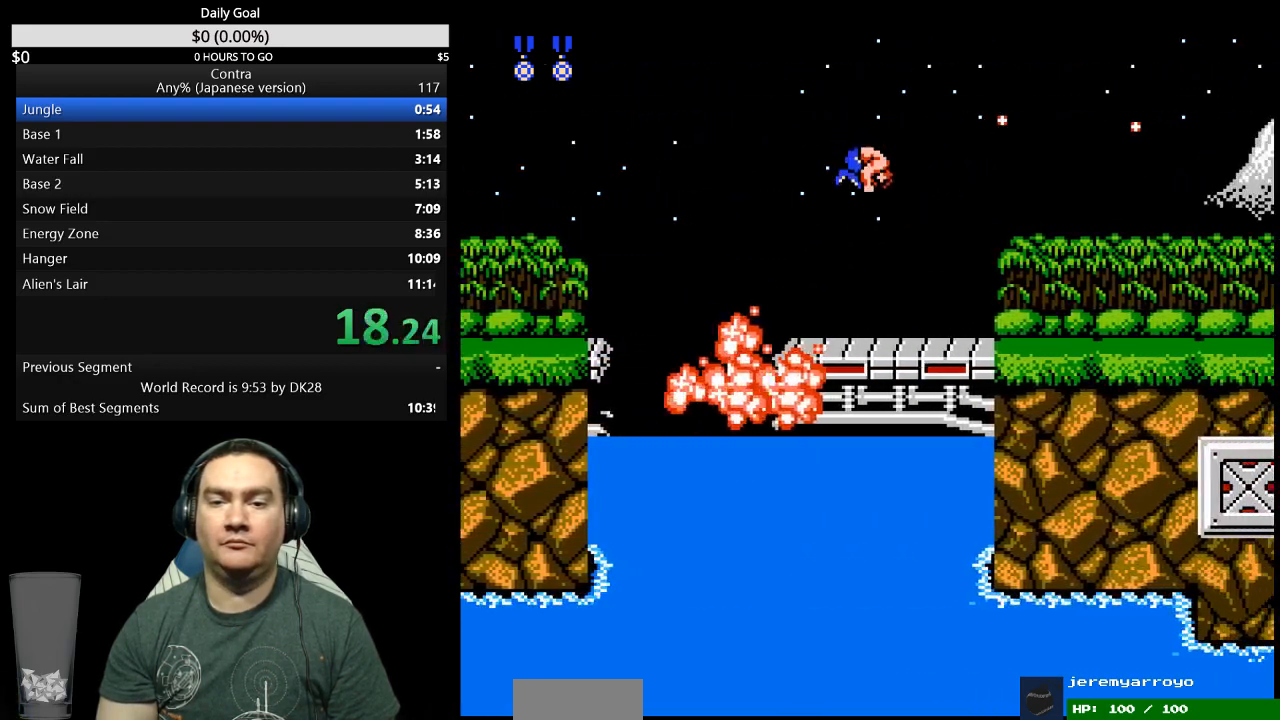
{"buttons": ["DPAD_RIGHT"], "events": []}
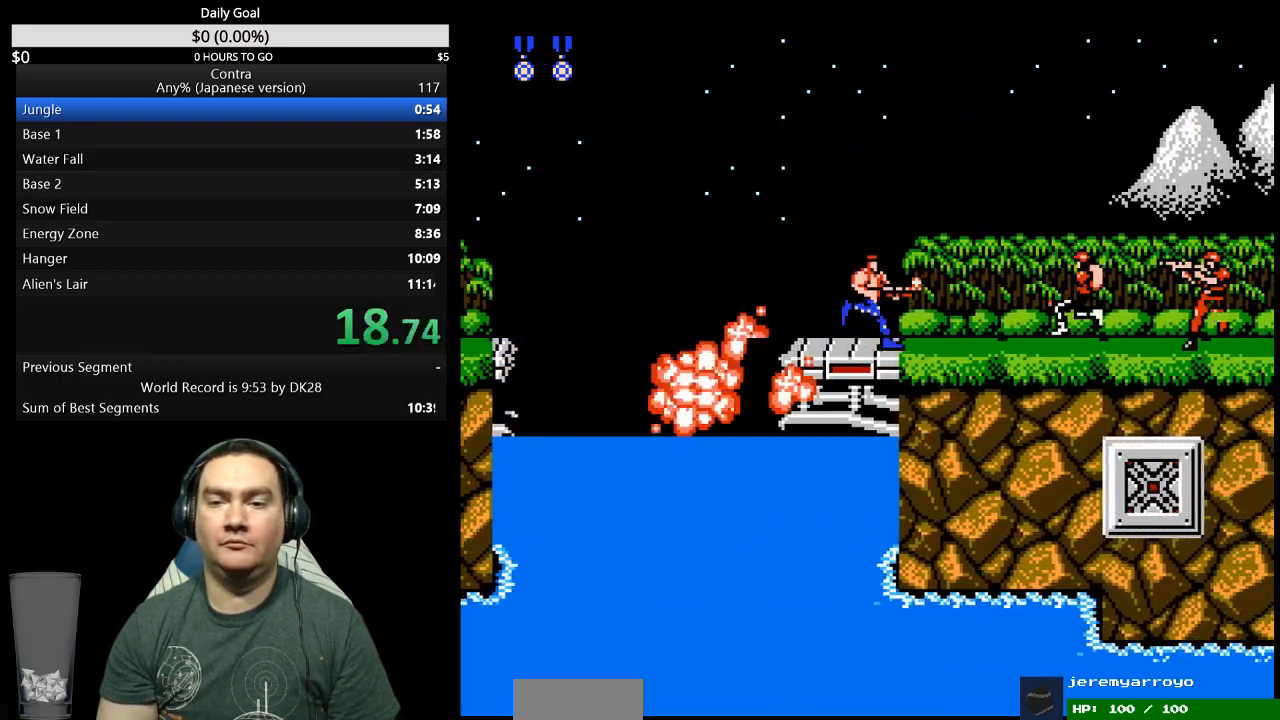
{"buttons": ["DPAD_RIGHT"], "events": []}
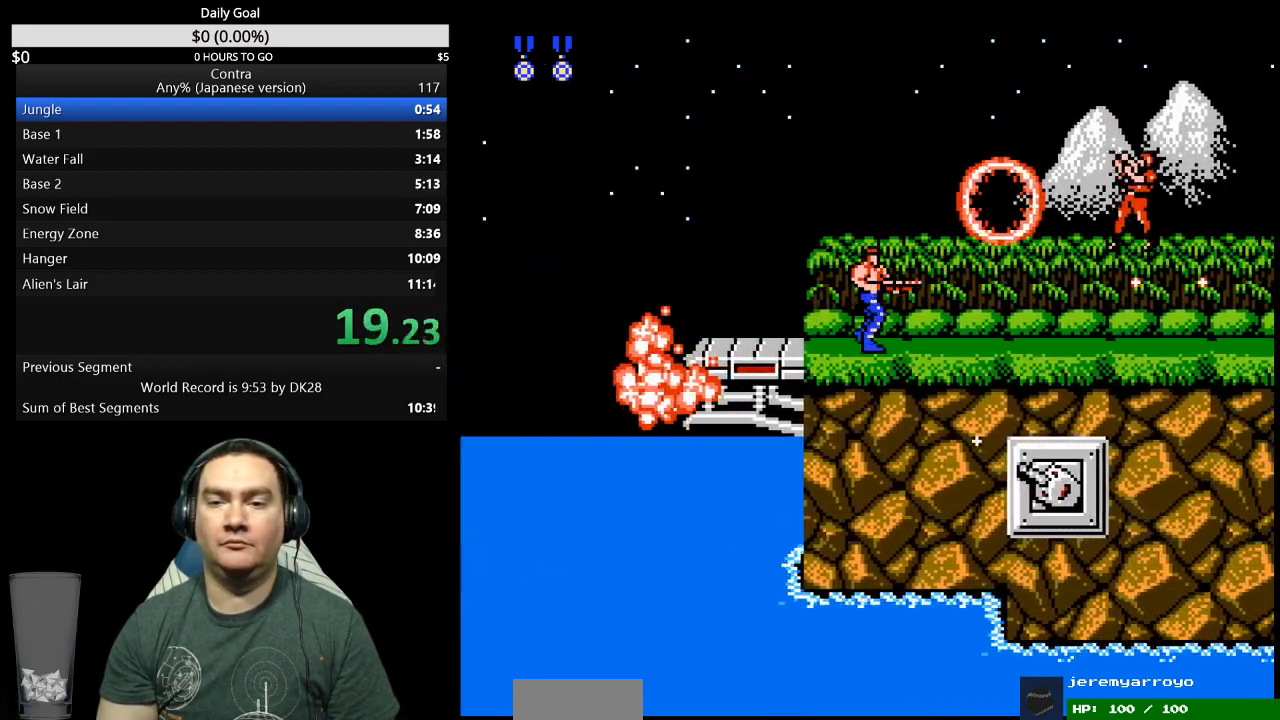
{"buttons": ["DPAD_RIGHT"], "events": []}
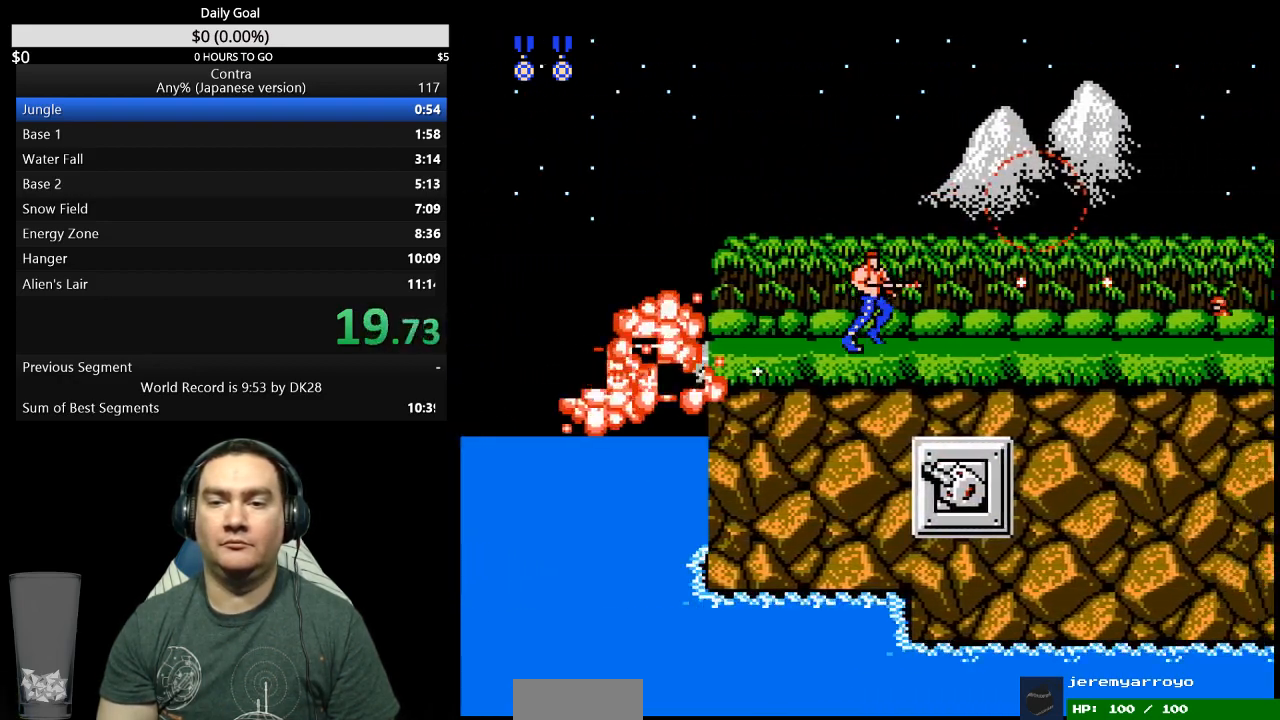
{"buttons": ["DPAD_RIGHT"], "events": []}